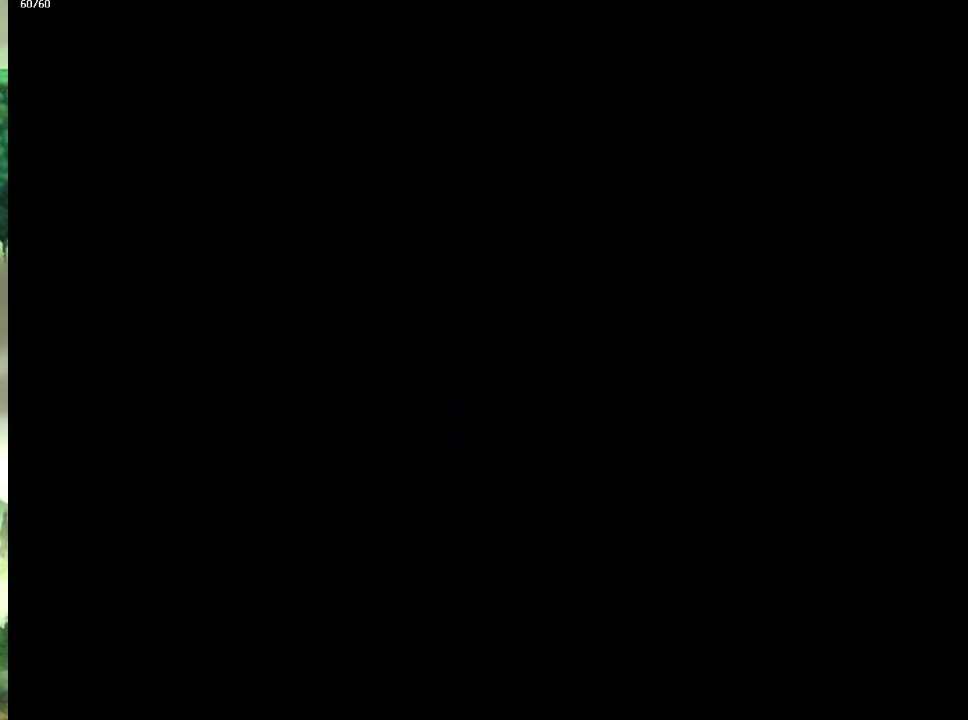
Gameplay with a controller (PlayStation layout); each line is a JSON object with the inputs held at the frame after it. "events" lists button and stick changes between this image and that frame as [ms after this image, input, new state], when the widget could be followed in between. This overlay highlights the sticks when they move; stick clicks (L3 R3) are not distinguishable. Not read: CROSS L3 R3 SQUARE.
{"buttons": ["CIRCLE"], "left_stick": "up-left", "right_stick": "center"}
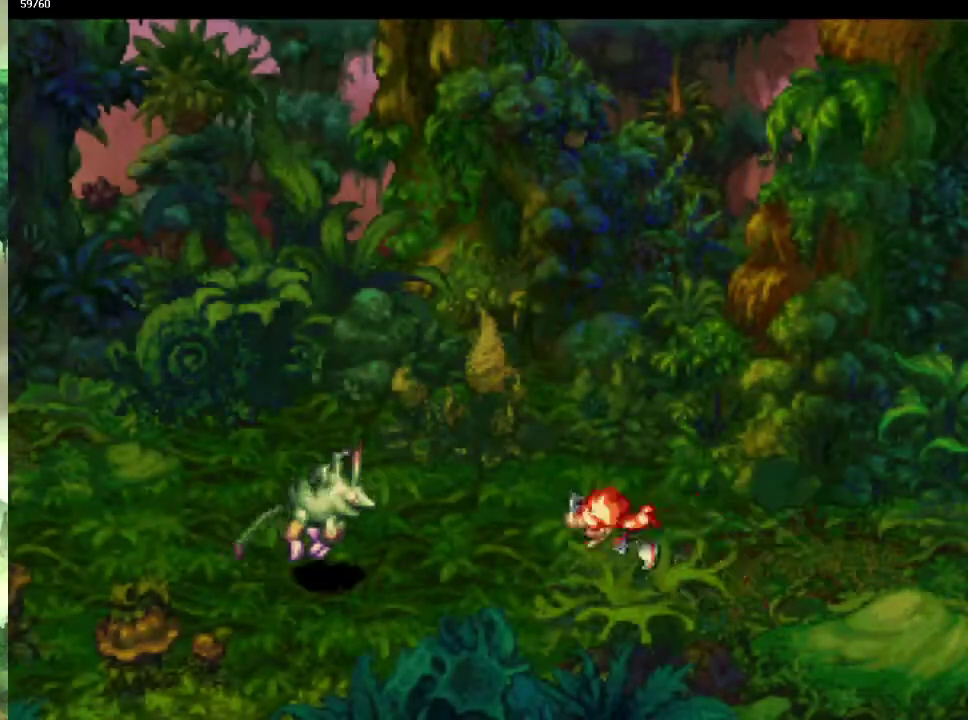
{"buttons": [], "left_stick": "center", "right_stick": "center", "events": [[183, "left_stick", "left"], [317, "left_stick", "down-left"], [433, "CIRCLE", "up"], [433, "left_stick", "center"]]}
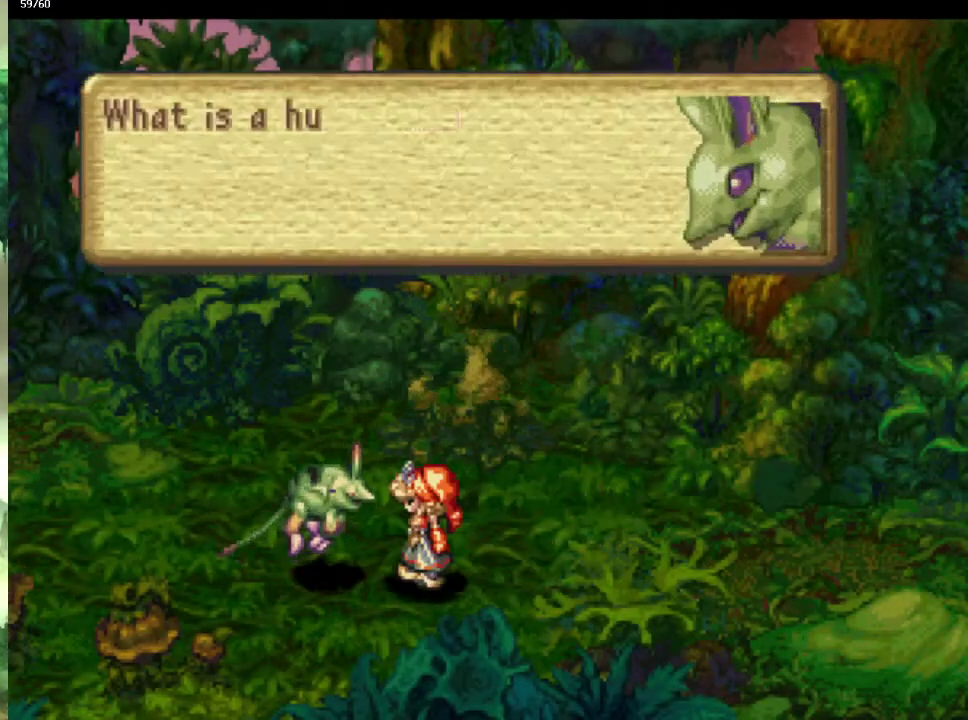
{"buttons": [], "left_stick": "center", "right_stick": "center", "events": [[200, "left_stick", "up"], [250, "left_stick", "center"]]}
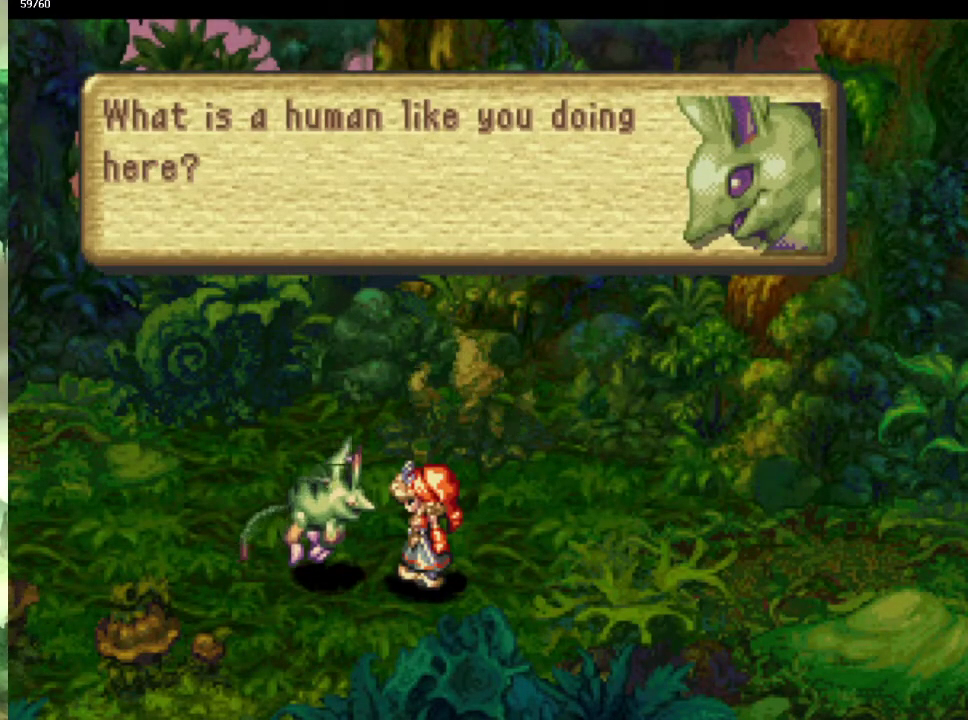
{"buttons": [], "left_stick": "center", "right_stick": "center", "events": []}
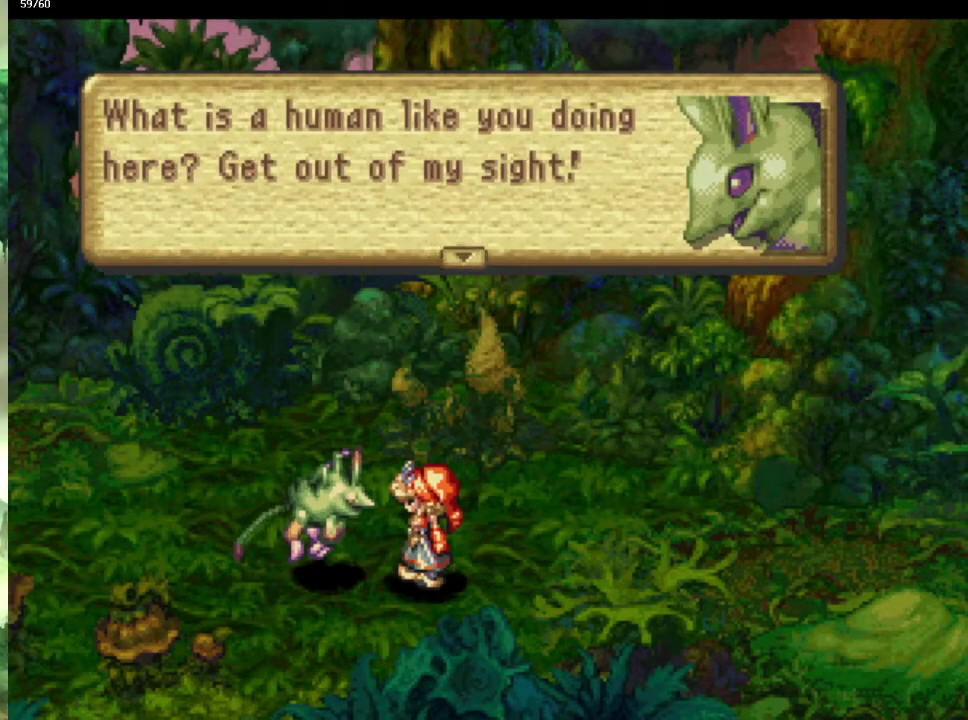
{"buttons": [], "left_stick": "center", "right_stick": "center", "events": []}
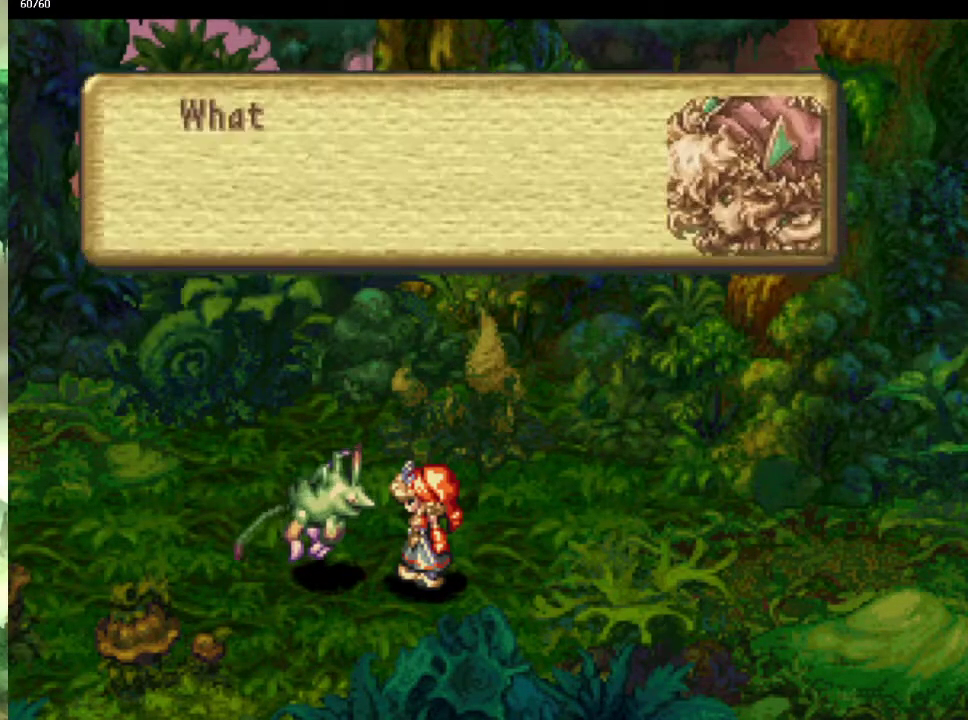
{"buttons": [], "left_stick": "center", "right_stick": "center", "events": [[333, "DPAD_UP", "down"], [467, "DPAD_UP", "up"]]}
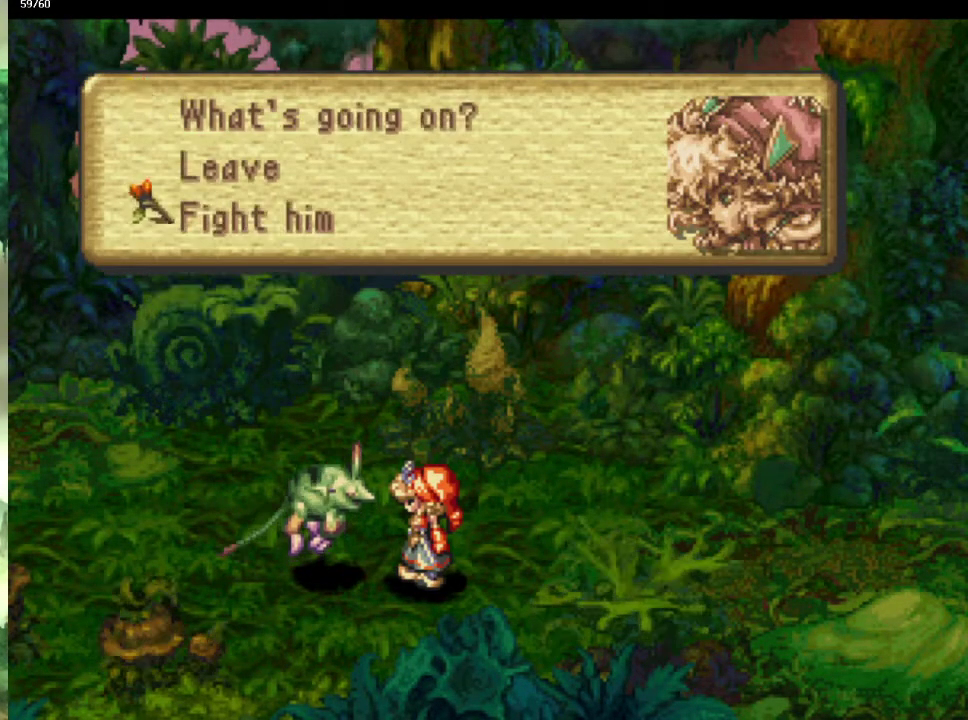
{"buttons": [], "left_stick": "center", "right_stick": "center", "events": []}
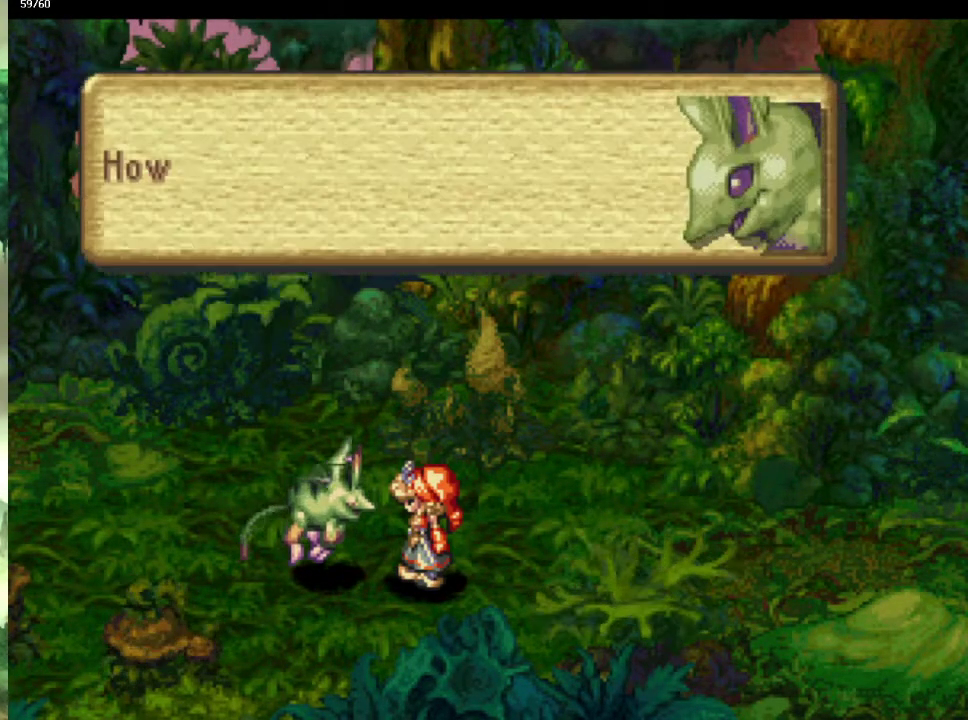
{"buttons": [], "left_stick": "center", "right_stick": "center", "events": []}
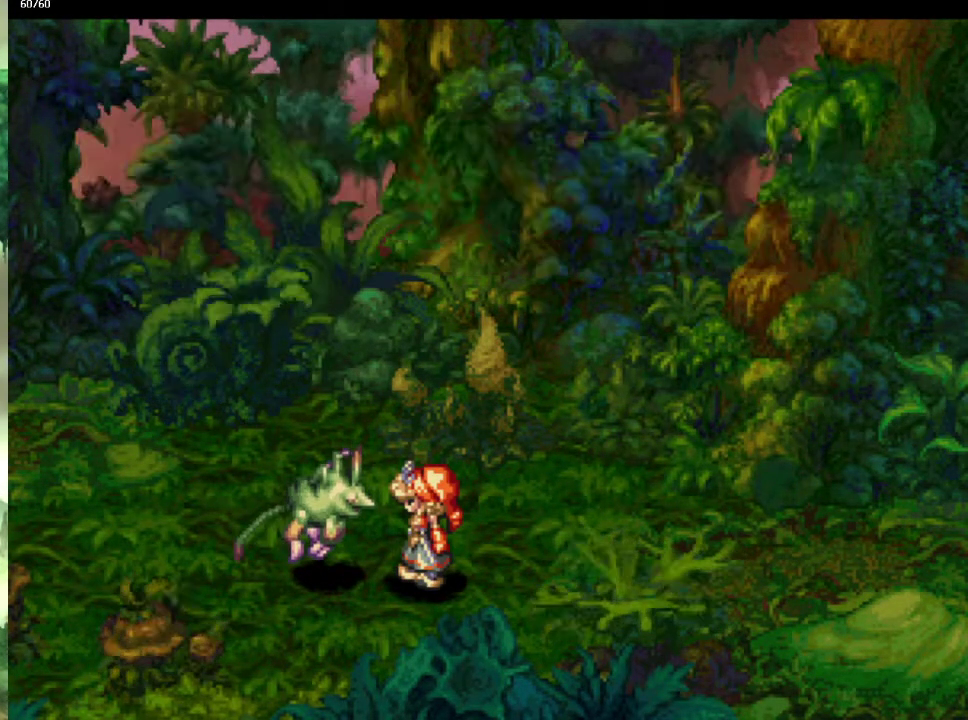
{"buttons": [], "left_stick": "center", "right_stick": "center", "events": []}
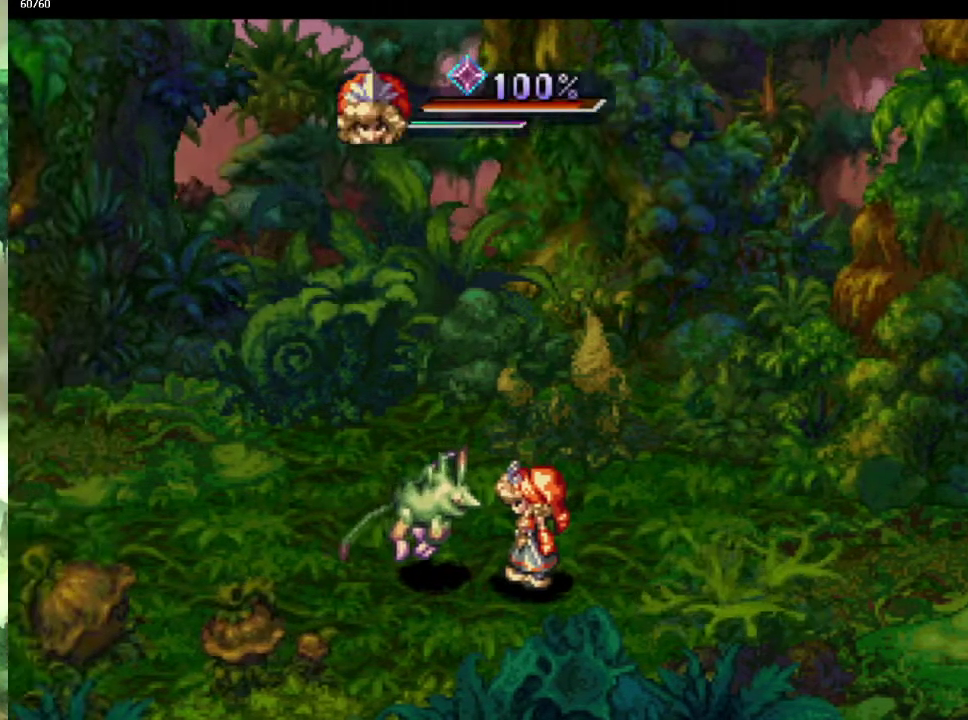
{"buttons": [], "left_stick": "center", "right_stick": "center", "events": []}
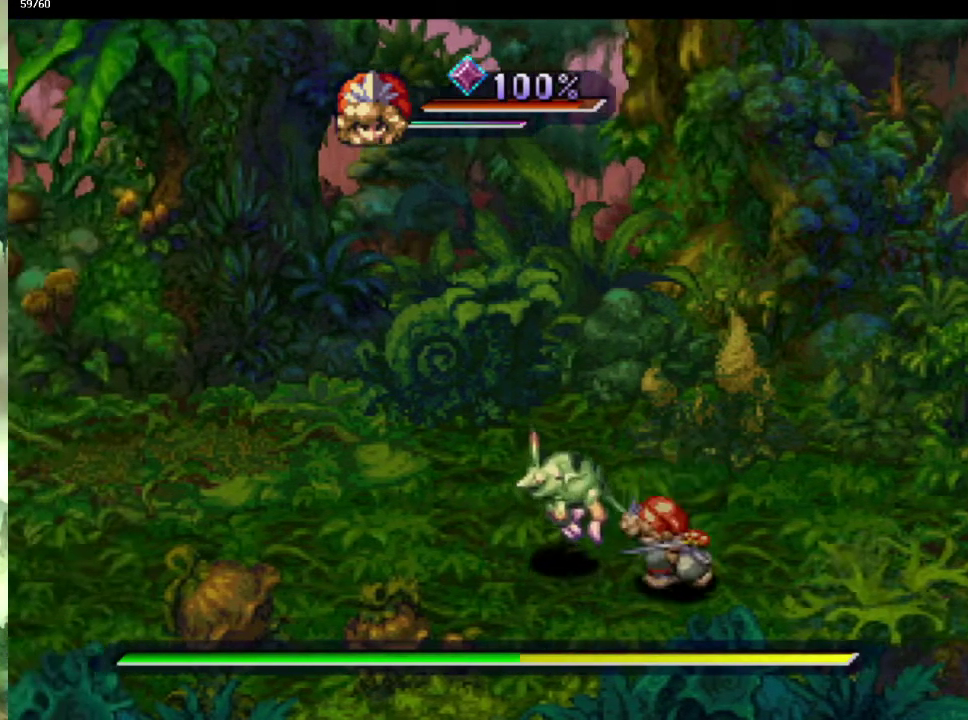
{"buttons": [], "left_stick": "up", "right_stick": "center", "events": [[367, "left_stick", "up"]]}
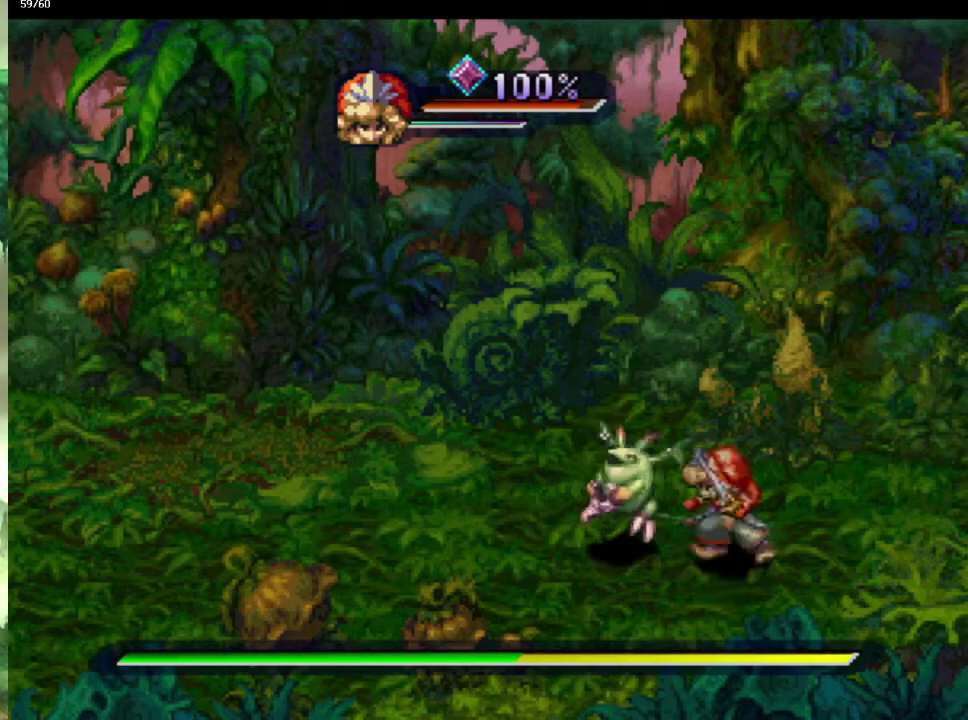
{"buttons": [], "left_stick": "center", "right_stick": "center", "events": [[17, "left_stick", "center"], [50, "L1", "down"], [117, "L1", "up"]]}
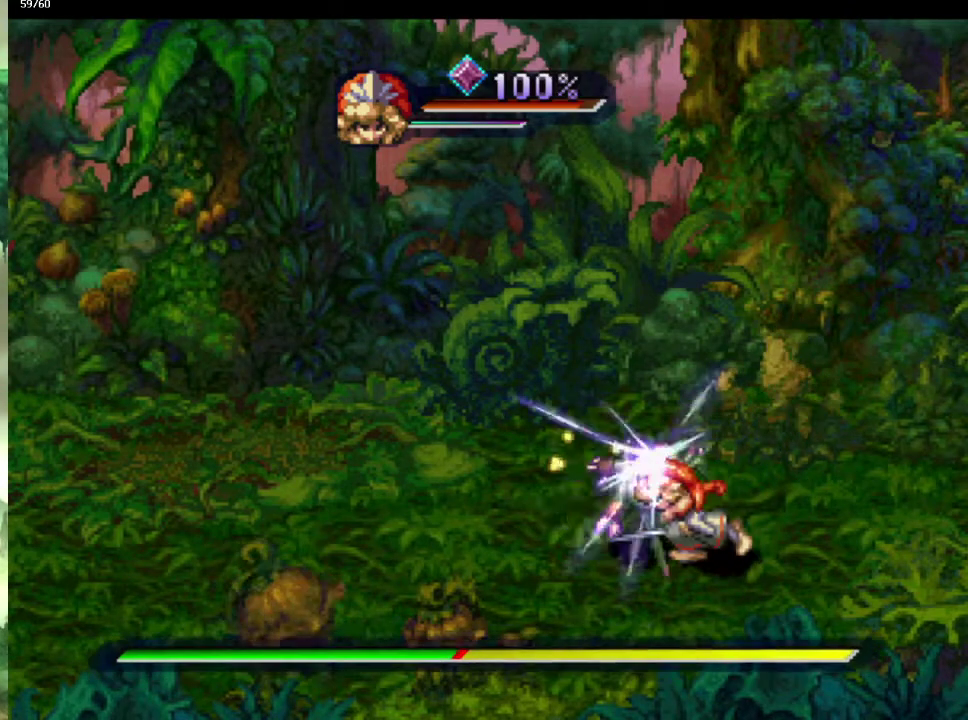
{"buttons": [], "left_stick": "center", "right_stick": "center", "events": [[250, "L1", "down"], [300, "L1", "up"]]}
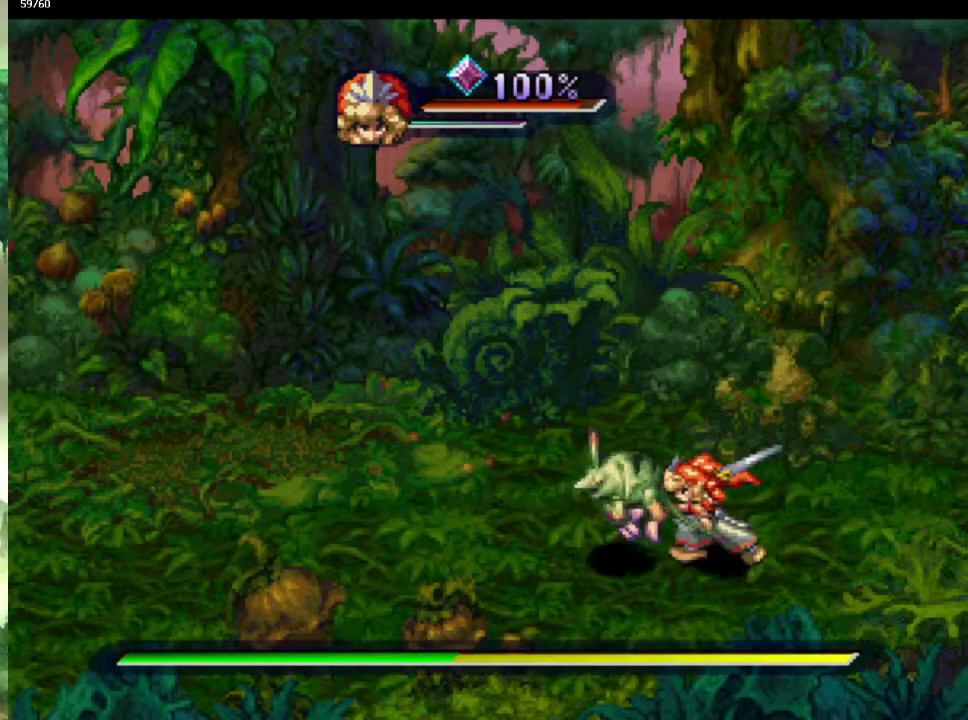
{"buttons": [], "left_stick": "center", "right_stick": "center", "events": [[383, "L1", "down"], [450, "L1", "up"]]}
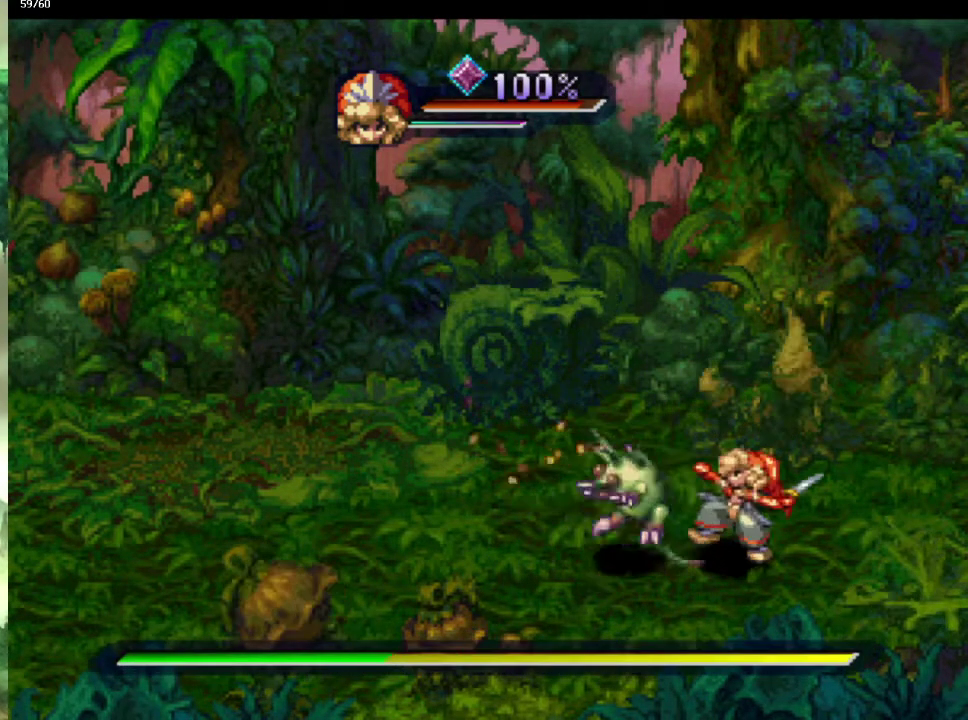
{"buttons": [], "left_stick": "center", "right_stick": "center", "events": []}
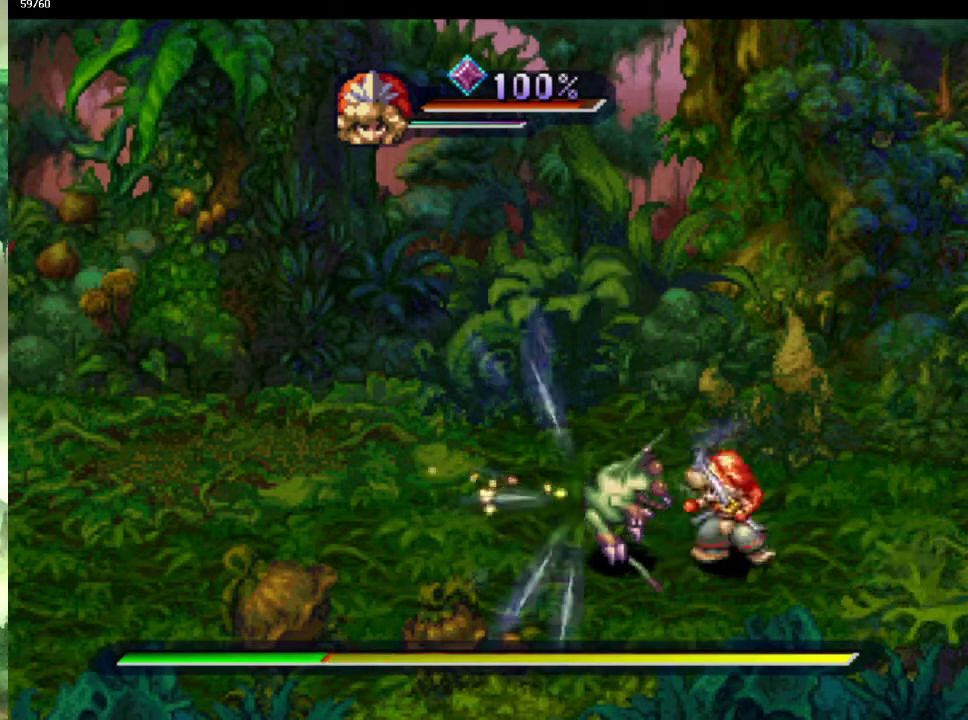
{"buttons": [], "left_stick": "center", "right_stick": "center", "events": [[17, "L1", "down"], [100, "L1", "up"]]}
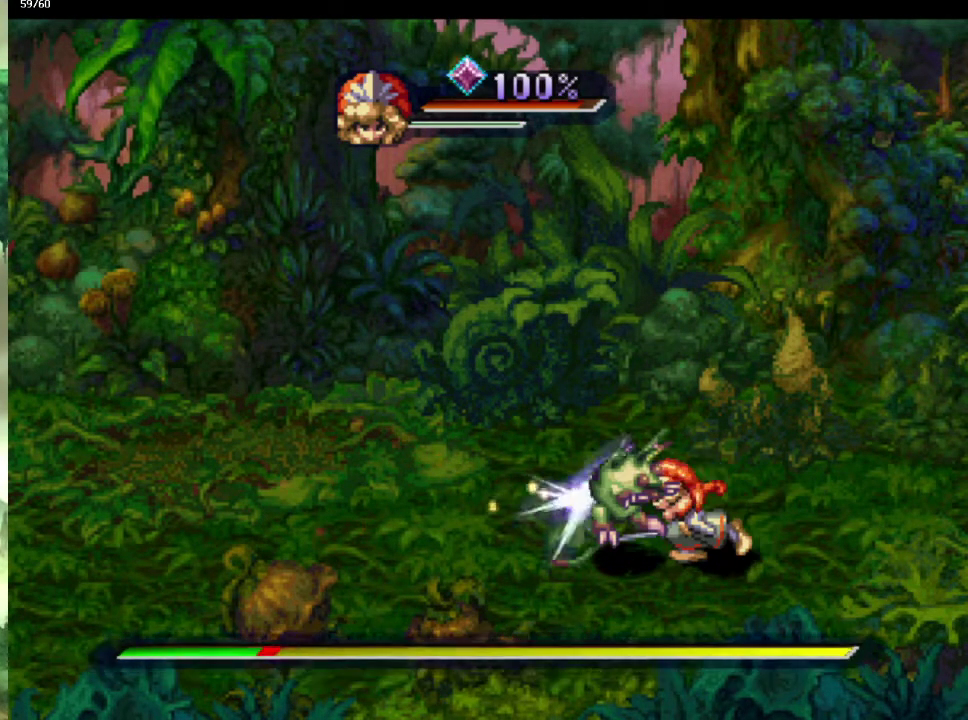
{"buttons": [], "left_stick": "center", "right_stick": "center", "events": [[150, "L1", "down"], [217, "L1", "up"]]}
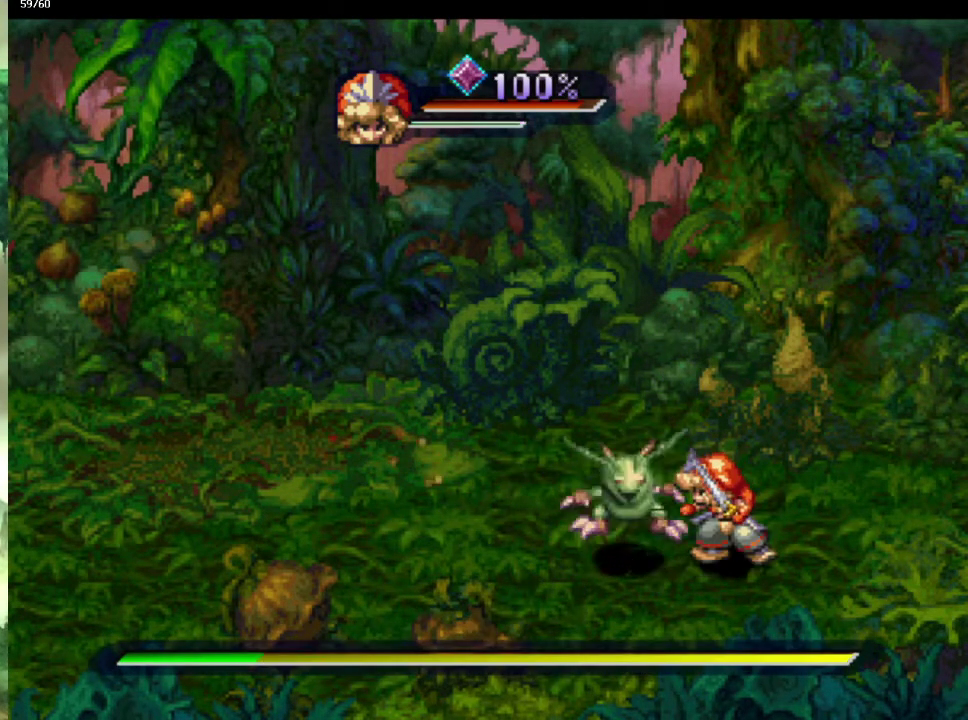
{"buttons": [], "left_stick": "center", "right_stick": "center", "events": [[183, "L1", "down"], [283, "L1", "up"]]}
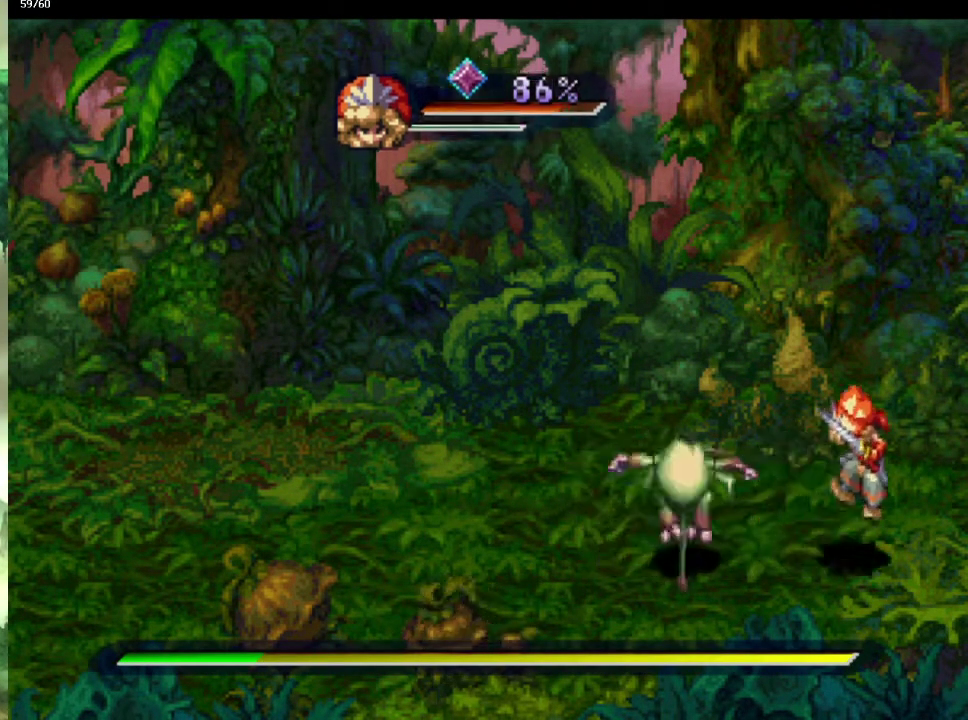
{"buttons": [], "left_stick": "left", "right_stick": "center", "events": [[350, "left_stick", "left"]]}
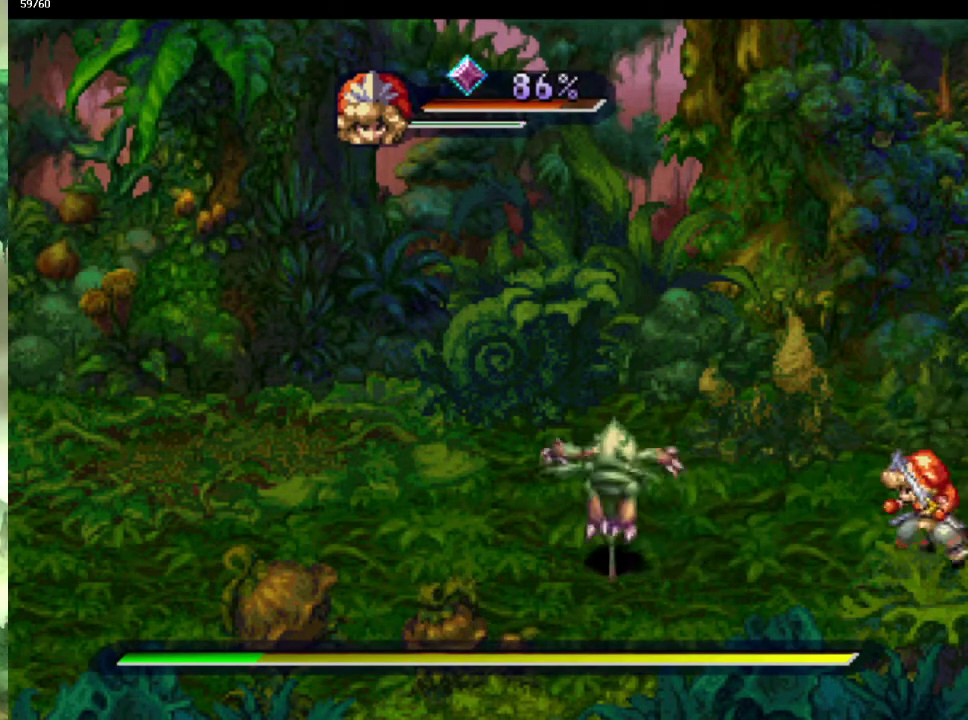
{"buttons": [], "left_stick": "left", "right_stick": "center", "events": []}
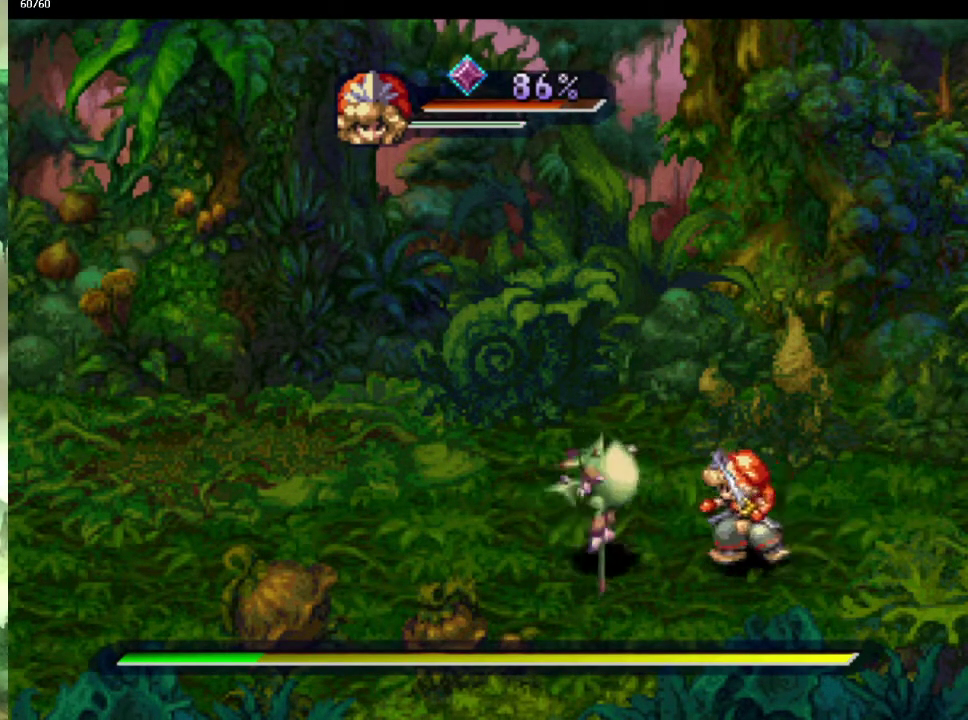
{"buttons": [], "left_stick": "center", "right_stick": "center", "events": [[50, "left_stick", "center"]]}
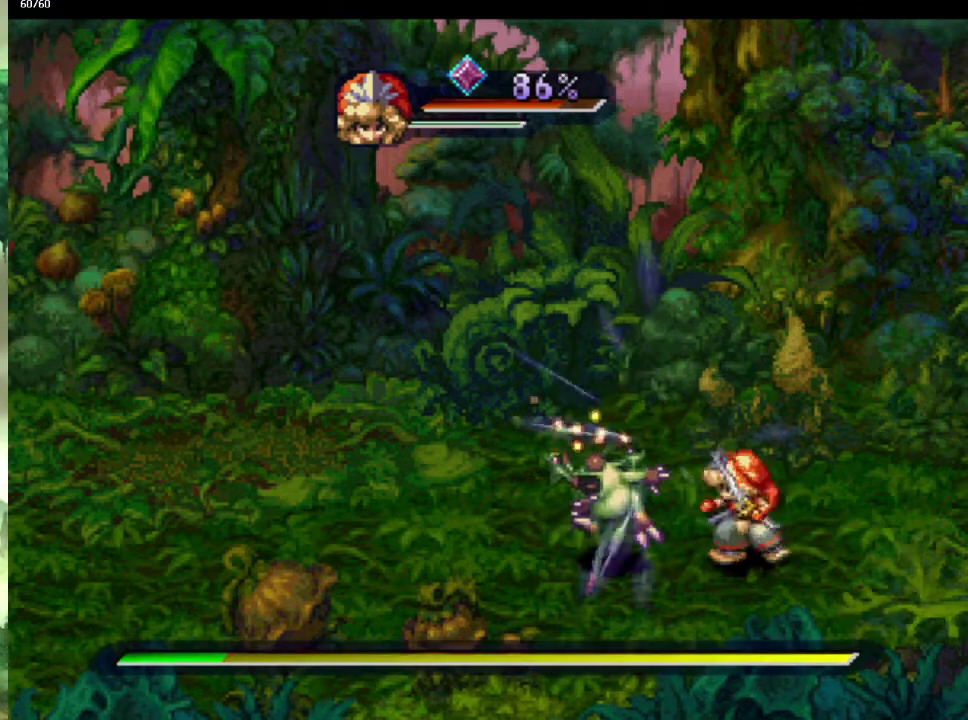
{"buttons": [], "left_stick": "center", "right_stick": "center", "events": [[50, "L1", "down"], [133, "L1", "up"]]}
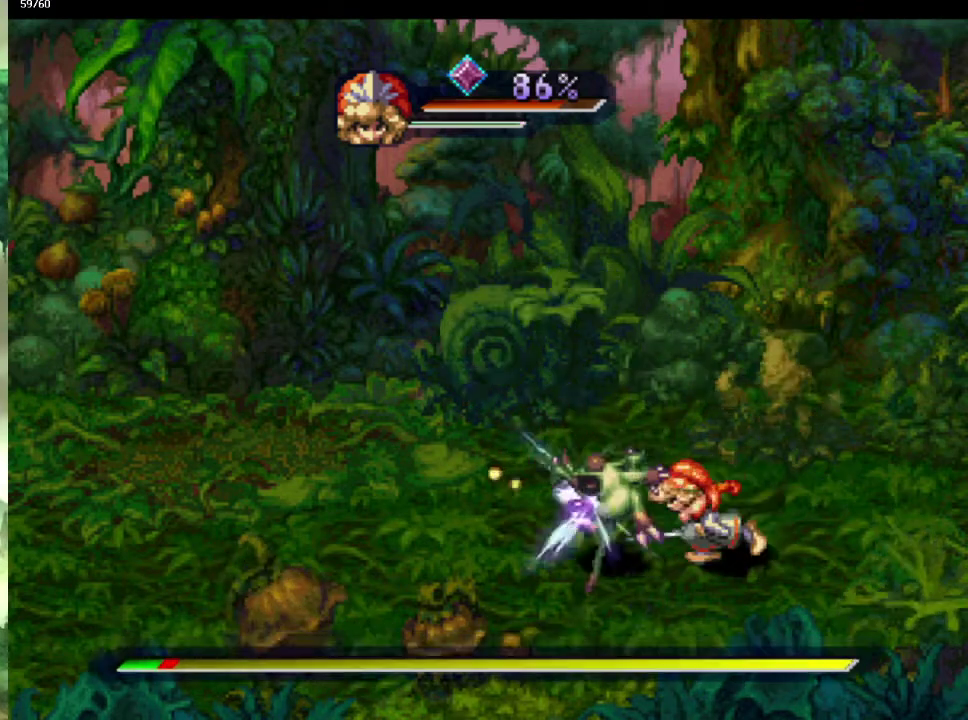
{"buttons": [], "left_stick": "center", "right_stick": "center", "events": [[233, "L1", "down"], [300, "L1", "up"]]}
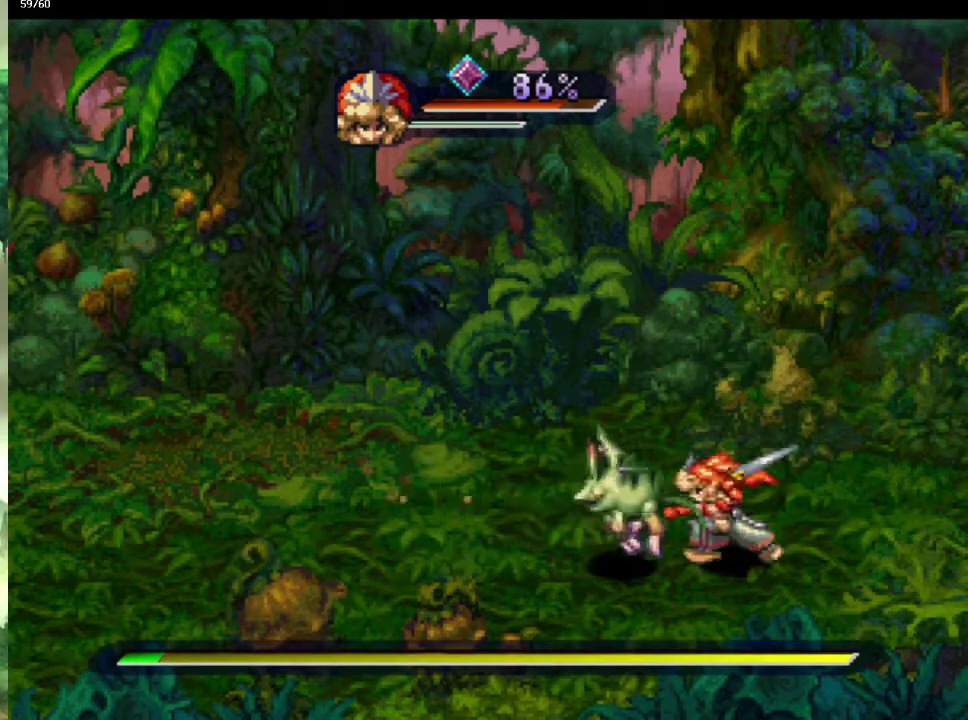
{"buttons": [], "left_stick": "center", "right_stick": "center", "events": [[400, "L1", "down"], [483, "L1", "up"]]}
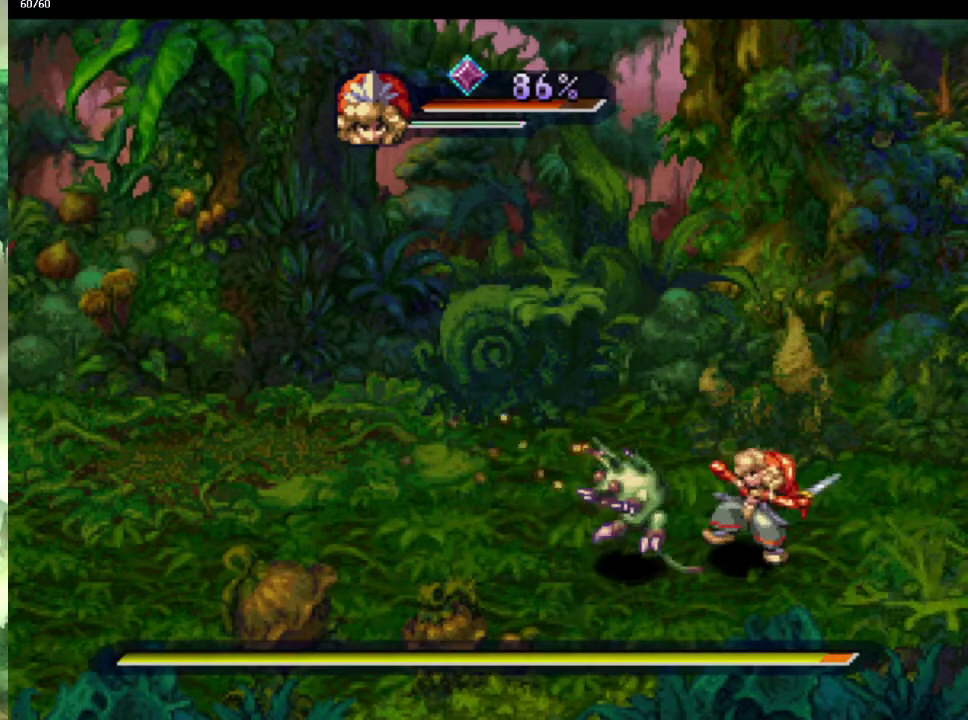
{"buttons": [], "left_stick": "center", "right_stick": "center", "events": []}
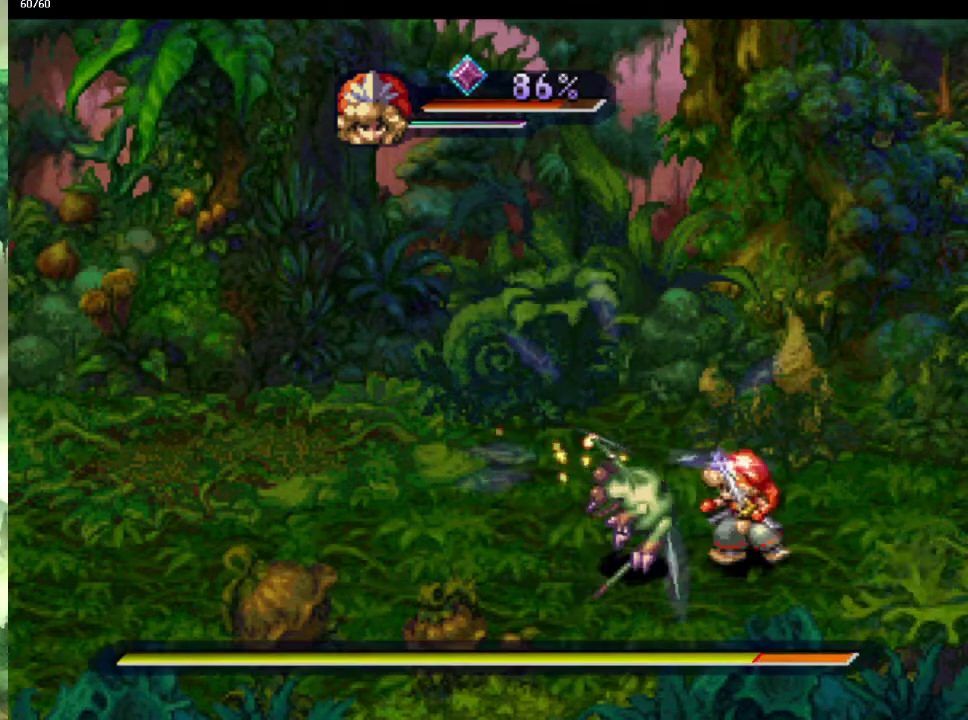
{"buttons": [], "left_stick": "center", "right_stick": "center", "events": [[83, "L1", "down"], [167, "L1", "up"]]}